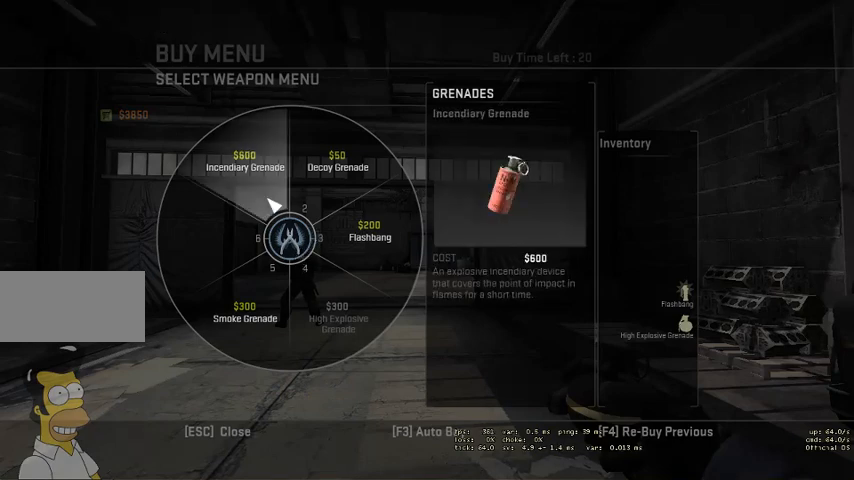
Gameplay with keyboard and mouse; each line is a JSON object with the keys and mouse buttons held at the frame after it. "events" lists presses ("down") and releases ("up") of "a", "ctrl", "d", "e", "q", "s", "shift", "space", "w", "mouse_left", "mouse_wheel" and "mouse_right" between this image and that frame as [ms after this image, input, new state], when the widget could be followed in between. "mouse_left", "mouse_wheel", "mouse_right" = the "left", "wheel", "right" buttons of the "mouse" list. No other keys are recorded. "wheel" means that the mouse wheel is clicked or scrolled. Mouse movement is not recorded. Not read: mouse_mb4.
{"keys": [], "mouse": [], "events": [[233, "mouse_left", "down"], [300, "mouse_left", "up"]]}
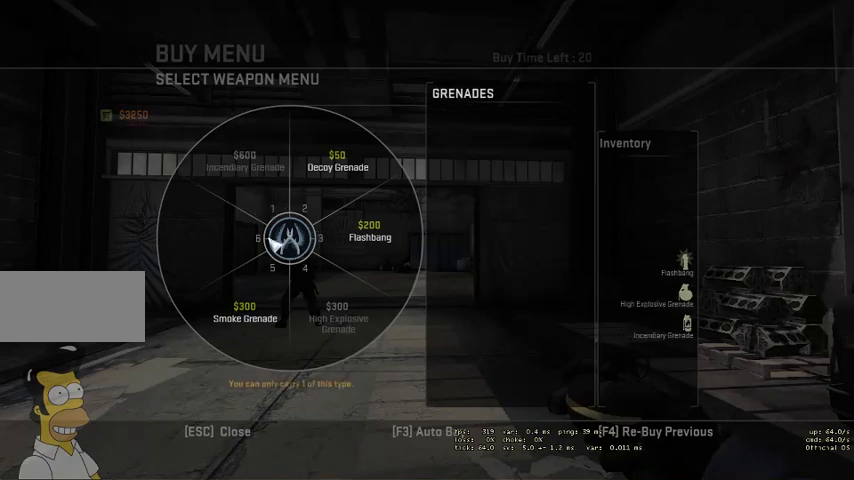
{"keys": [], "mouse": [], "events": []}
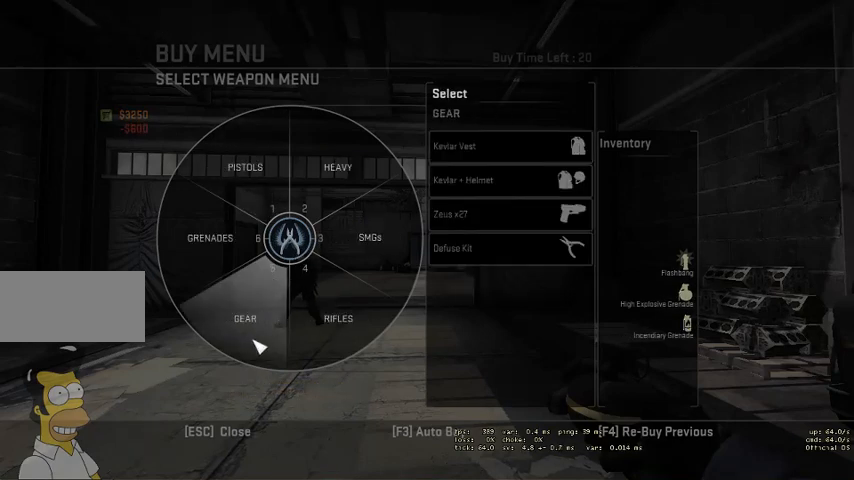
{"keys": [], "mouse": [], "events": [[33, "mouse_left", "down"], [100, "mouse_left", "up"], [333, "mouse_left", "down"], [433, "mouse_left", "up"]]}
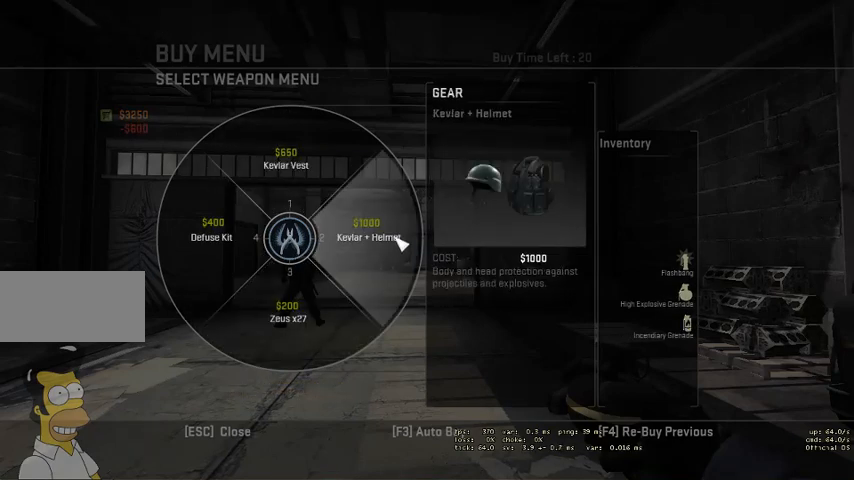
{"keys": [], "mouse": [], "events": []}
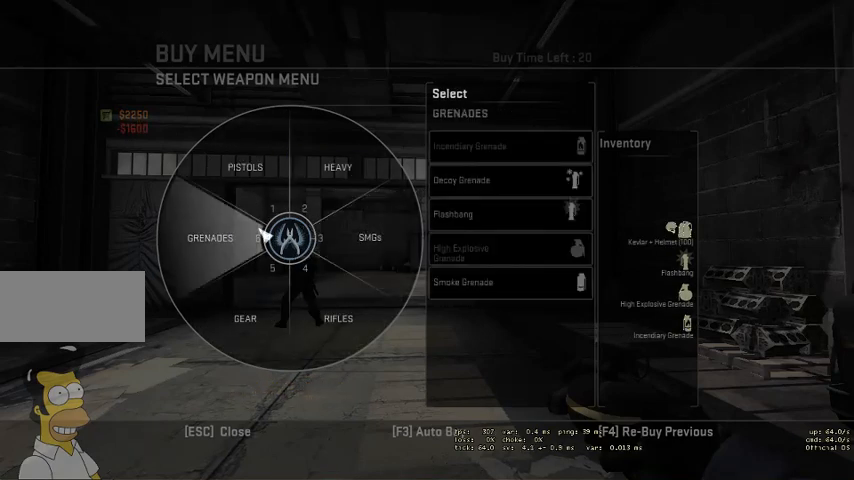
{"keys": [], "mouse": [], "events": []}
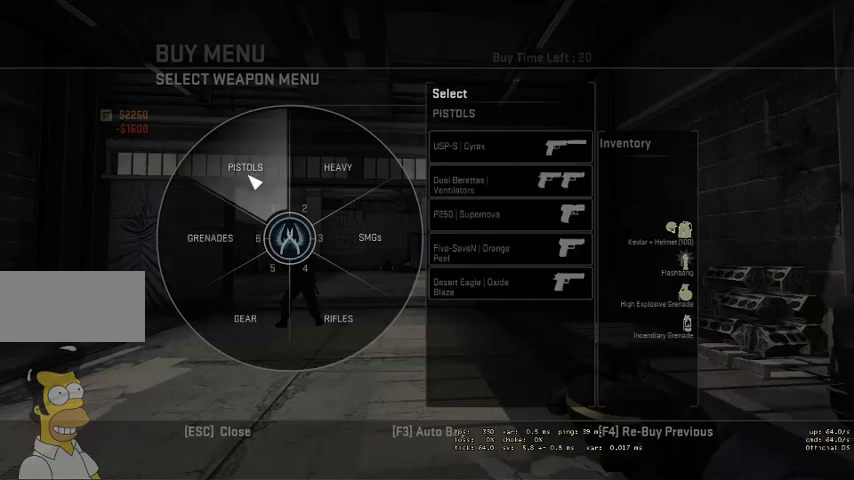
{"keys": [], "mouse": [], "events": []}
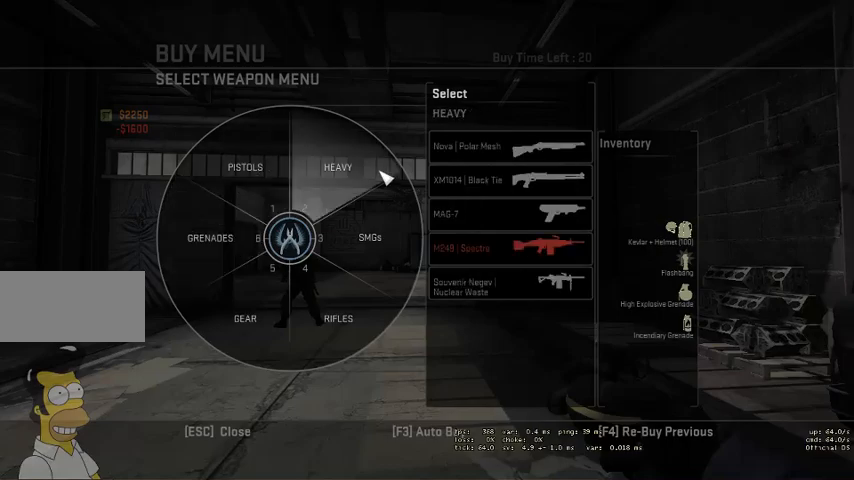
{"keys": [], "mouse": ["left"], "events": [[500, "mouse_left", "down"]]}
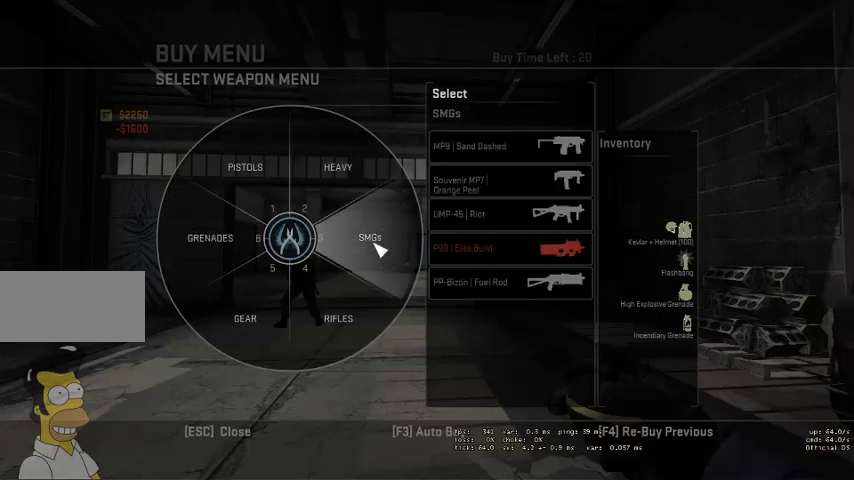
{"keys": [], "mouse": ["left"], "events": [[66, "mouse_left", "up"], [500, "mouse_left", "down"]]}
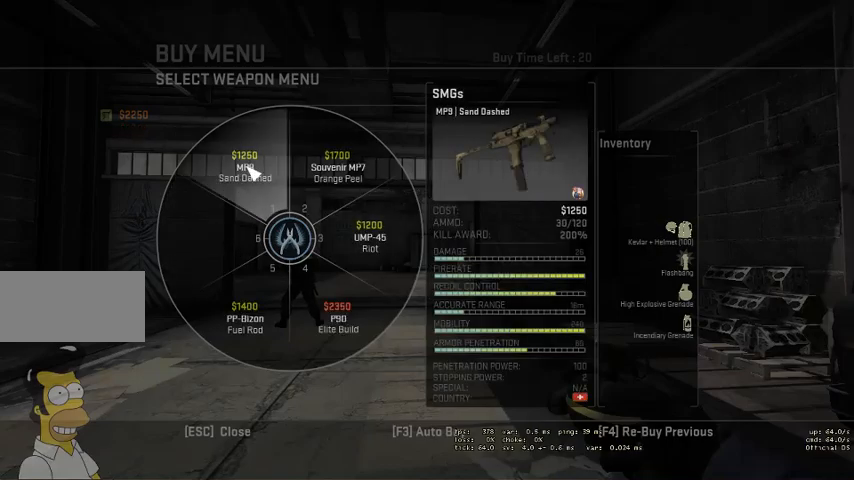
{"keys": [], "mouse": [], "events": [[33, "mouse_left", "up"]]}
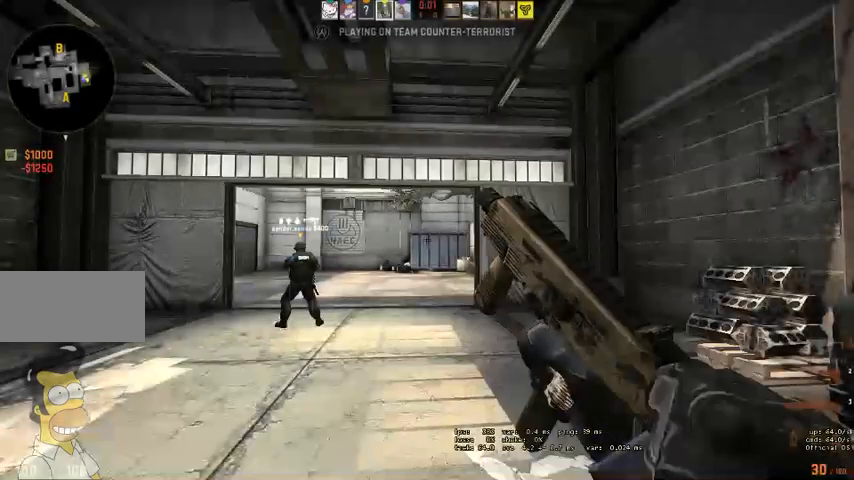
{"keys": ["w"], "mouse": [], "events": [[233, "w", "down"]]}
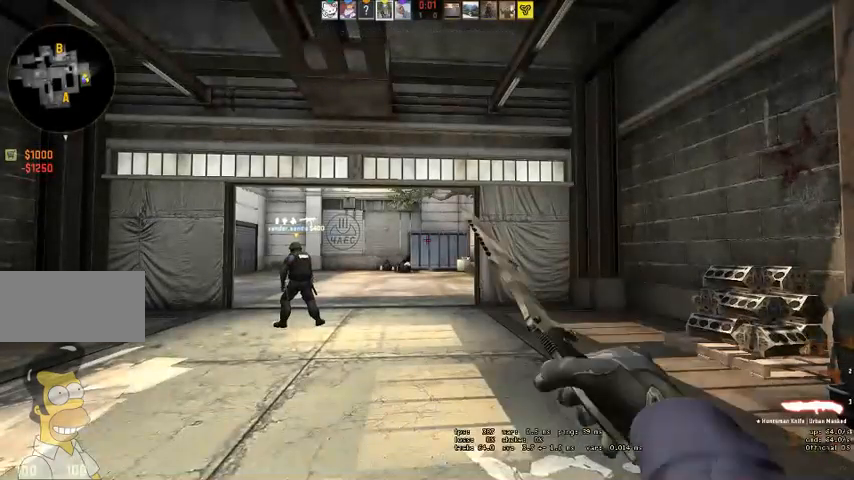
{"keys": [], "mouse": [], "events": [[66, "w", "up"]]}
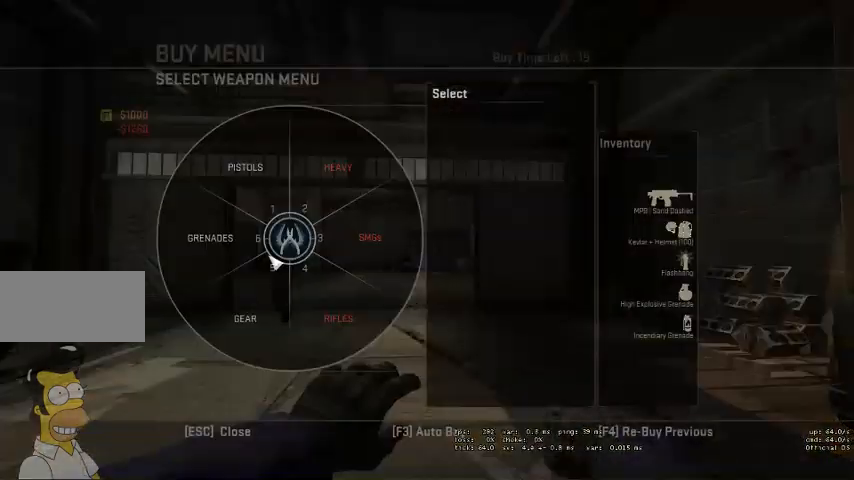
{"keys": [], "mouse": [], "events": [[66, "mouse_left", "down"], [133, "mouse_left", "up"], [366, "mouse_left", "down"], [433, "mouse_left", "up"]]}
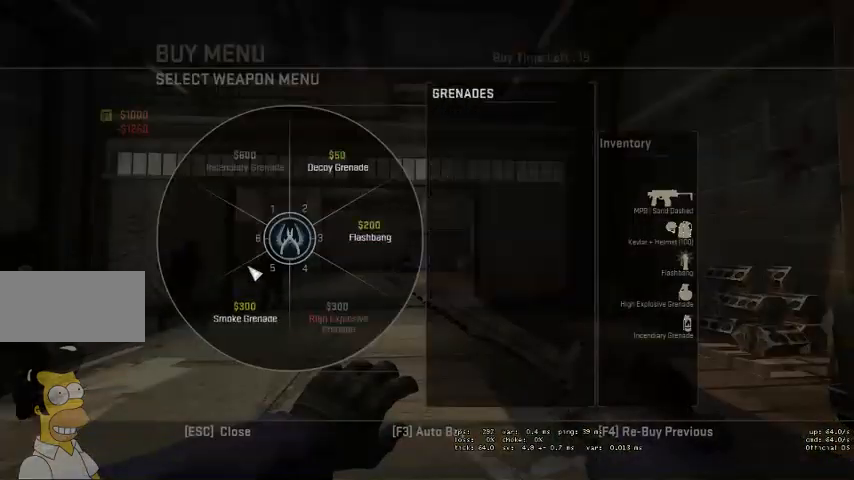
{"keys": [], "mouse": [], "events": [[133, "mouse_left", "down"], [200, "mouse_left", "up"]]}
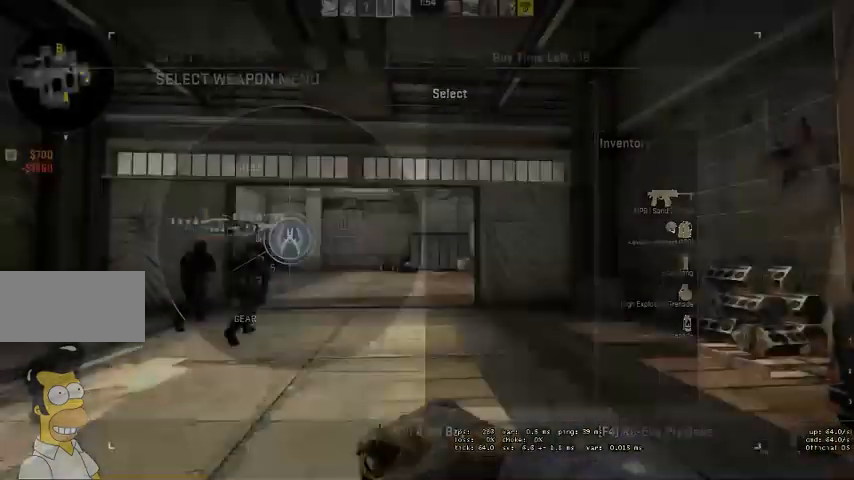
{"keys": [], "mouse": [], "events": []}
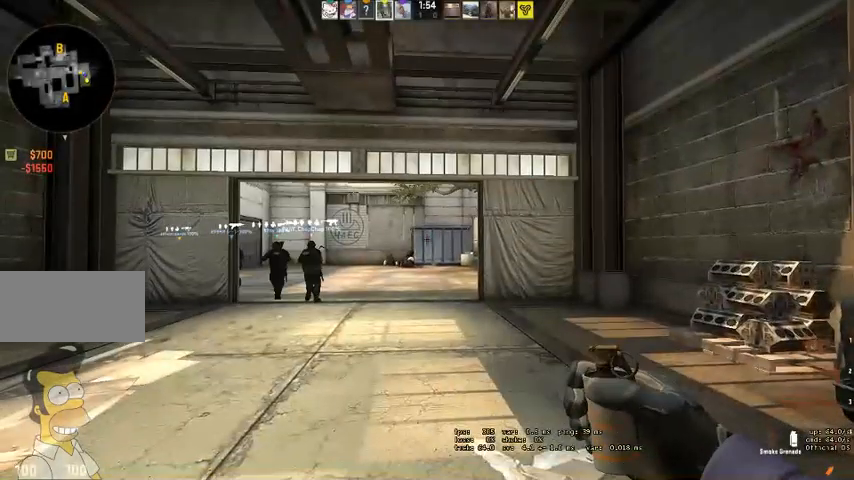
{"keys": ["w"], "mouse": [], "events": [[166, "w", "down"]]}
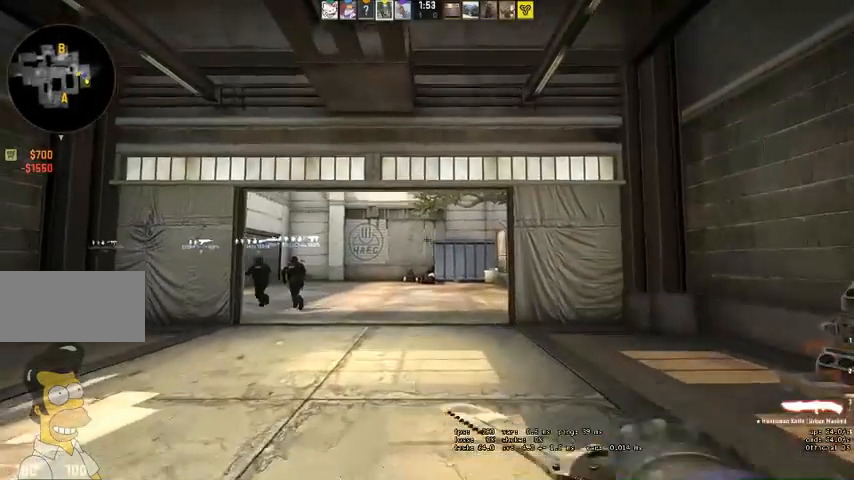
{"keys": ["w"], "mouse": [], "events": []}
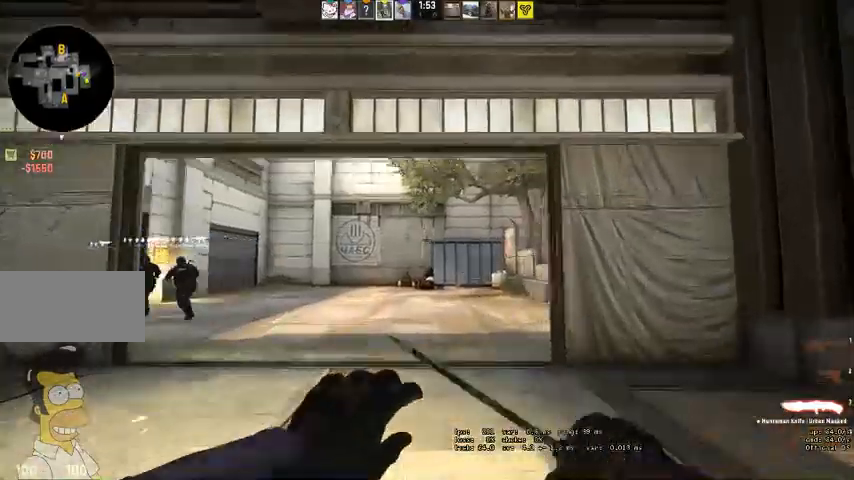
{"keys": ["w"], "mouse": [], "events": []}
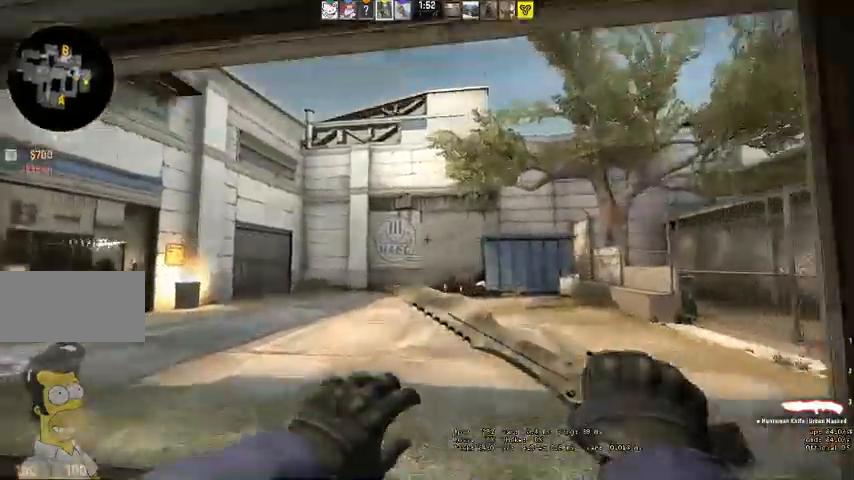
{"keys": ["w"], "mouse": [], "events": [[33, "a", "down"], [166, "a", "up"]]}
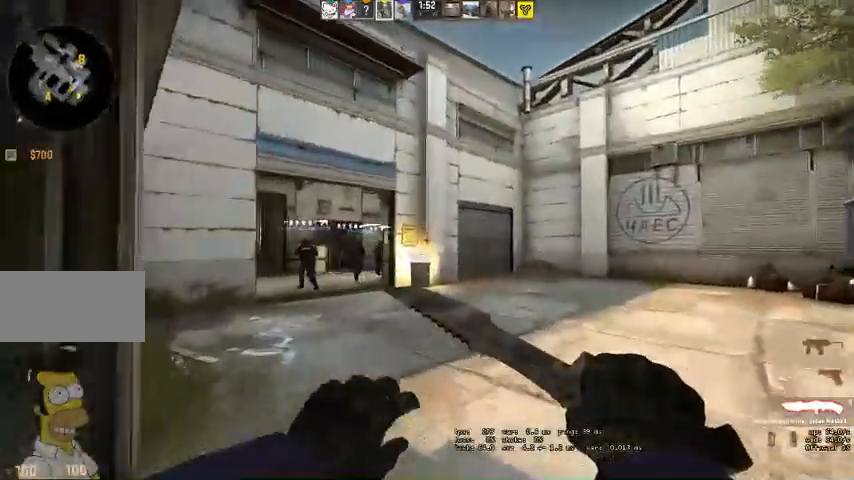
{"keys": ["w"], "mouse": [], "events": [[133, "a", "down"], [266, "a", "up"], [400, "a", "down"], [500, "a", "up"]]}
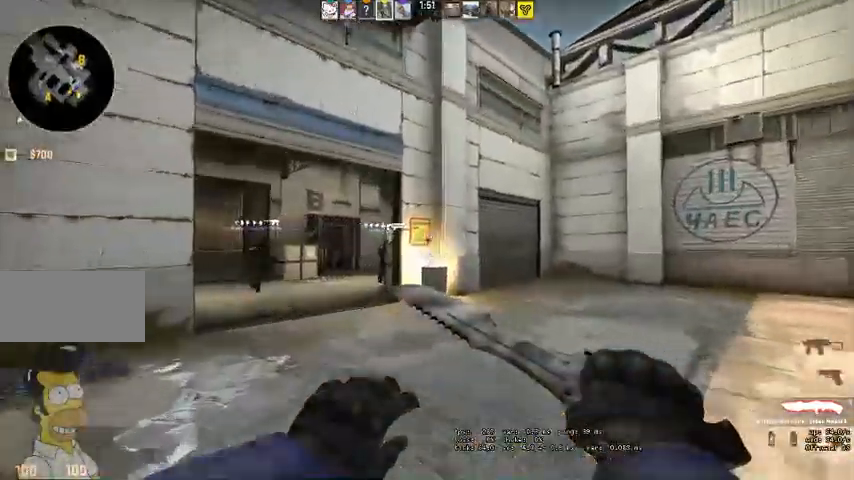
{"keys": ["w"], "mouse": [], "events": []}
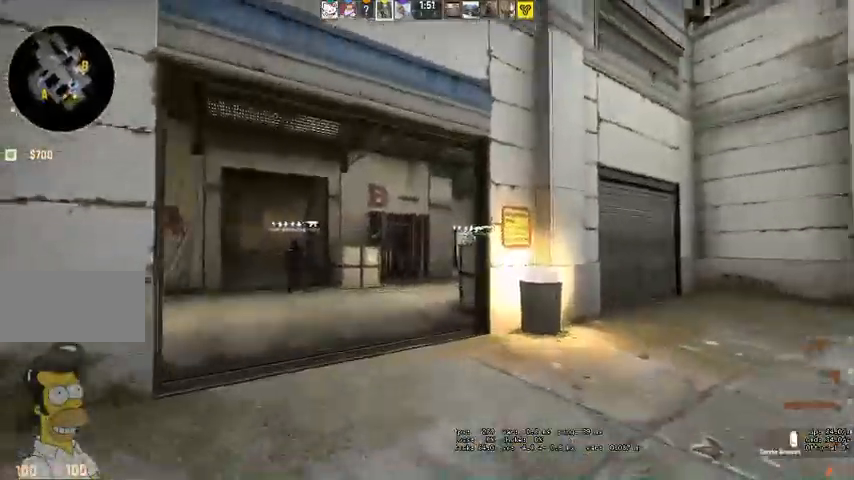
{"keys": ["w"], "mouse": [], "events": []}
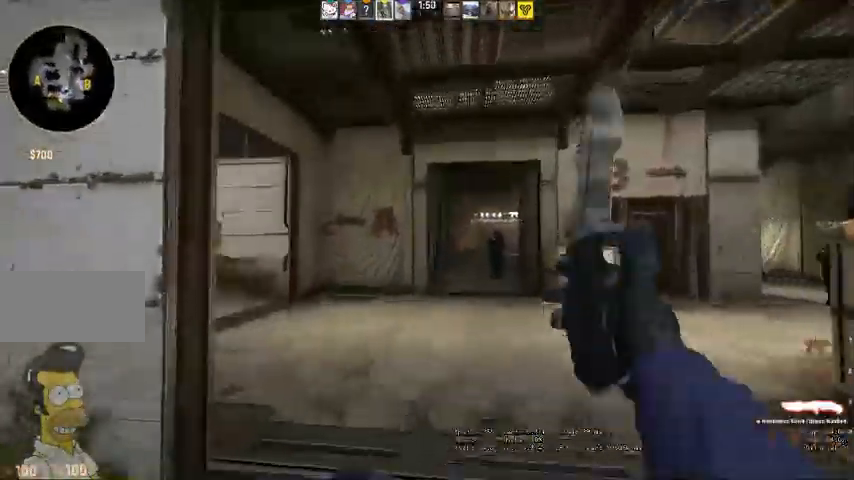
{"keys": ["w"], "mouse": [], "events": []}
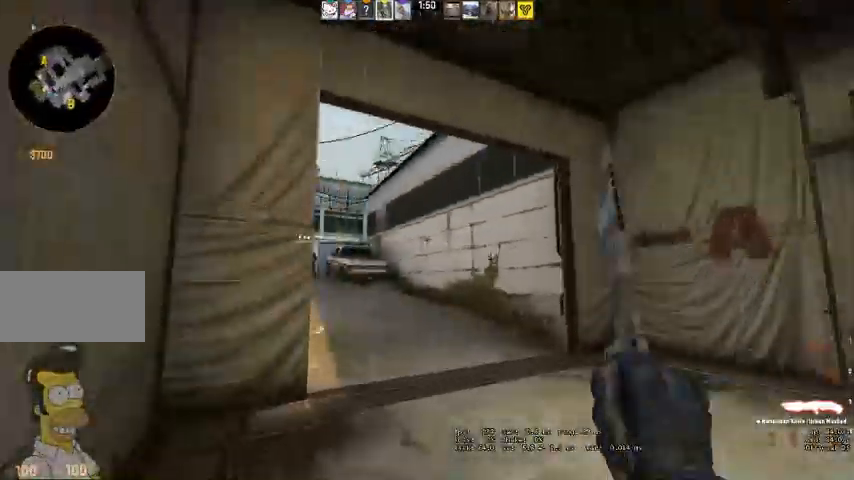
{"keys": ["a", "w"], "mouse": ["wheel"], "events": [[433, "a", "down"], [500, "mouse_wheel", "down"]]}